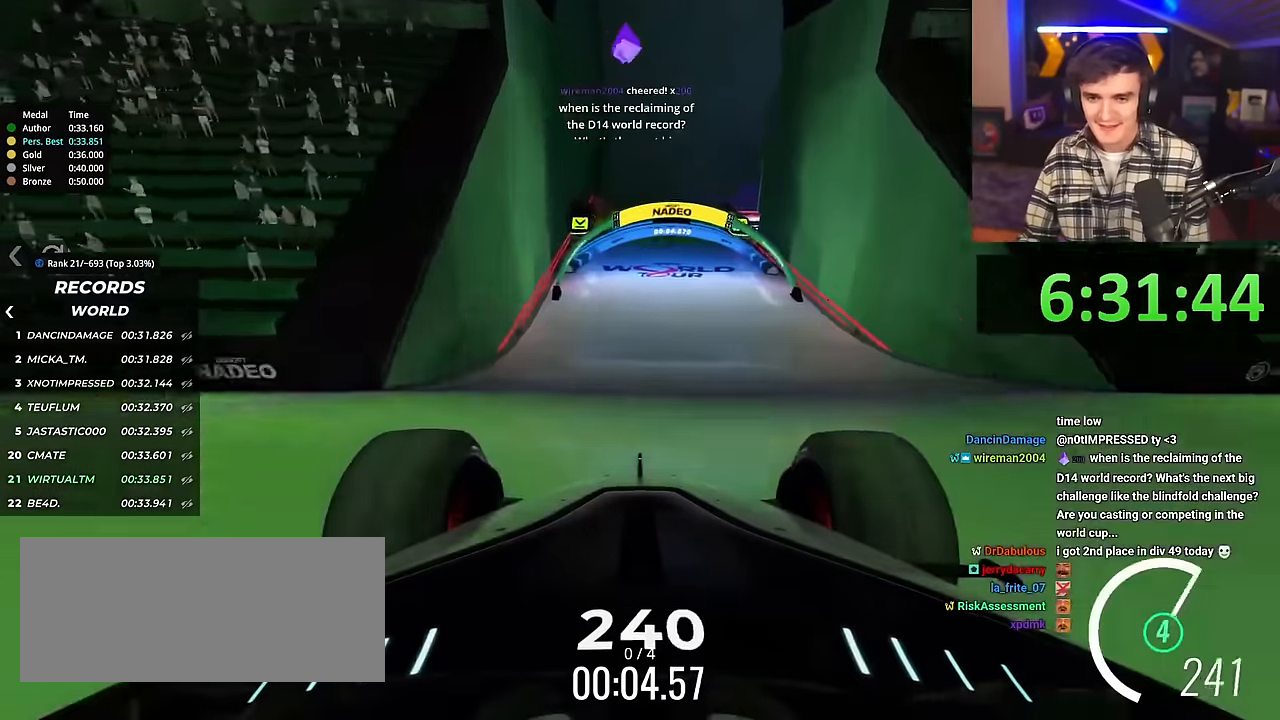
Gameplay with keyboard; each line is a JSON object with the keys held at the frame after it. "events" lists presses ("down") and releases ("up") of "brake", "down", "left", "right" and "up" between this image and that frame as [ms after this image, input, new state], when the widget could be followed in between. No other keys are recorded. Mouse input is not recorded. Key names are as the overlay labels them; some are game actions (e.g. jump) rather than physical keys.
{"keys": ["right", "up"], "events": [[501, "right", "down"]]}
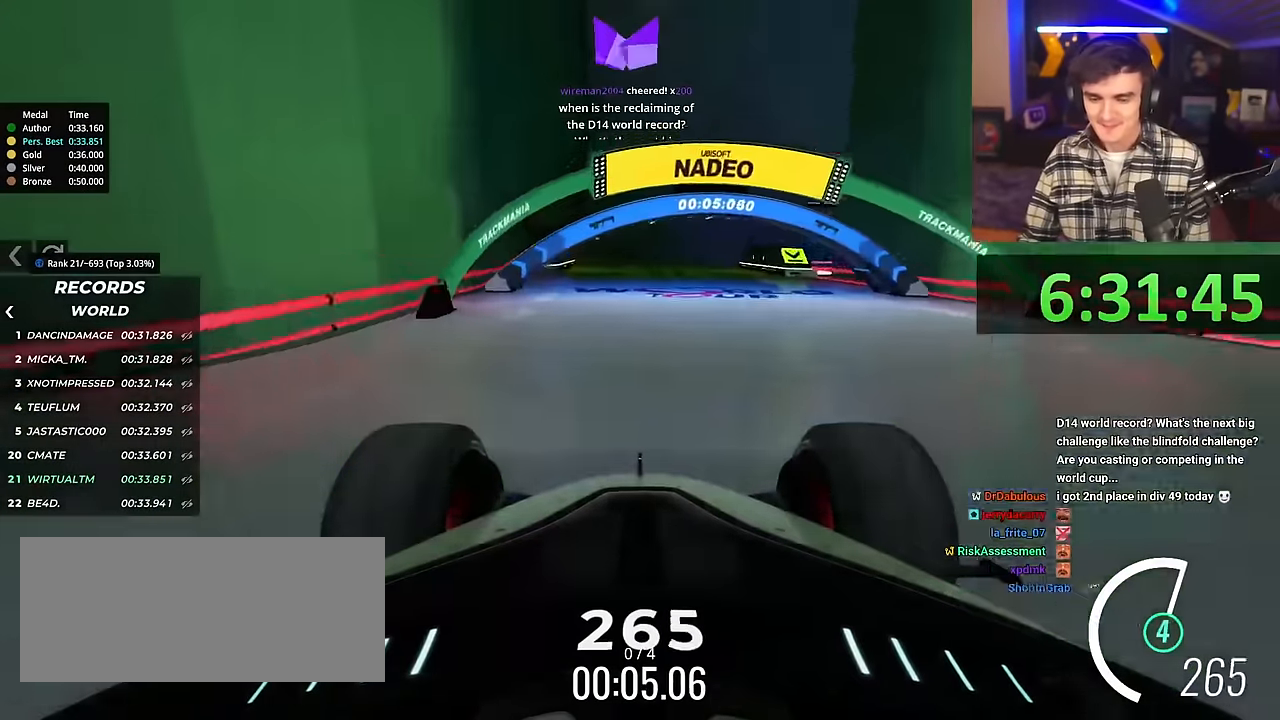
{"keys": ["right", "up"], "events": [[50, "right", "up"], [483, "right", "down"]]}
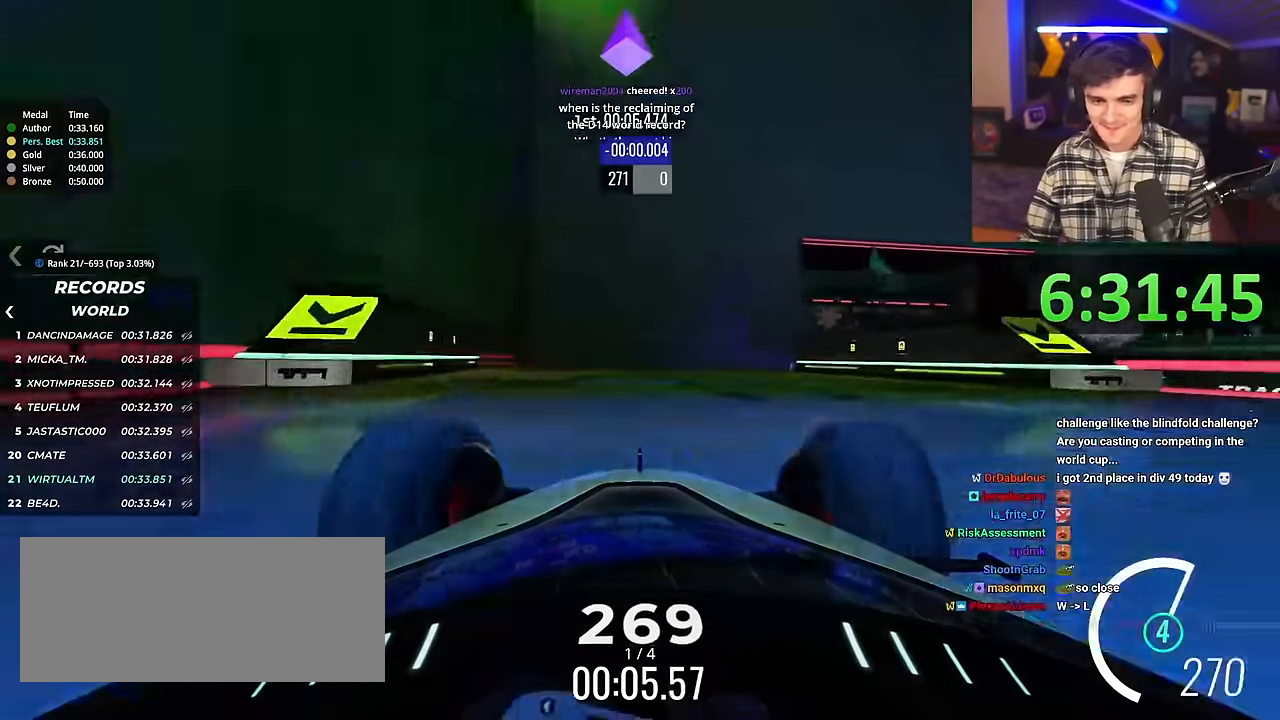
{"keys": ["right", "up"], "events": [[17, "right", "up"], [200, "right", "down"]]}
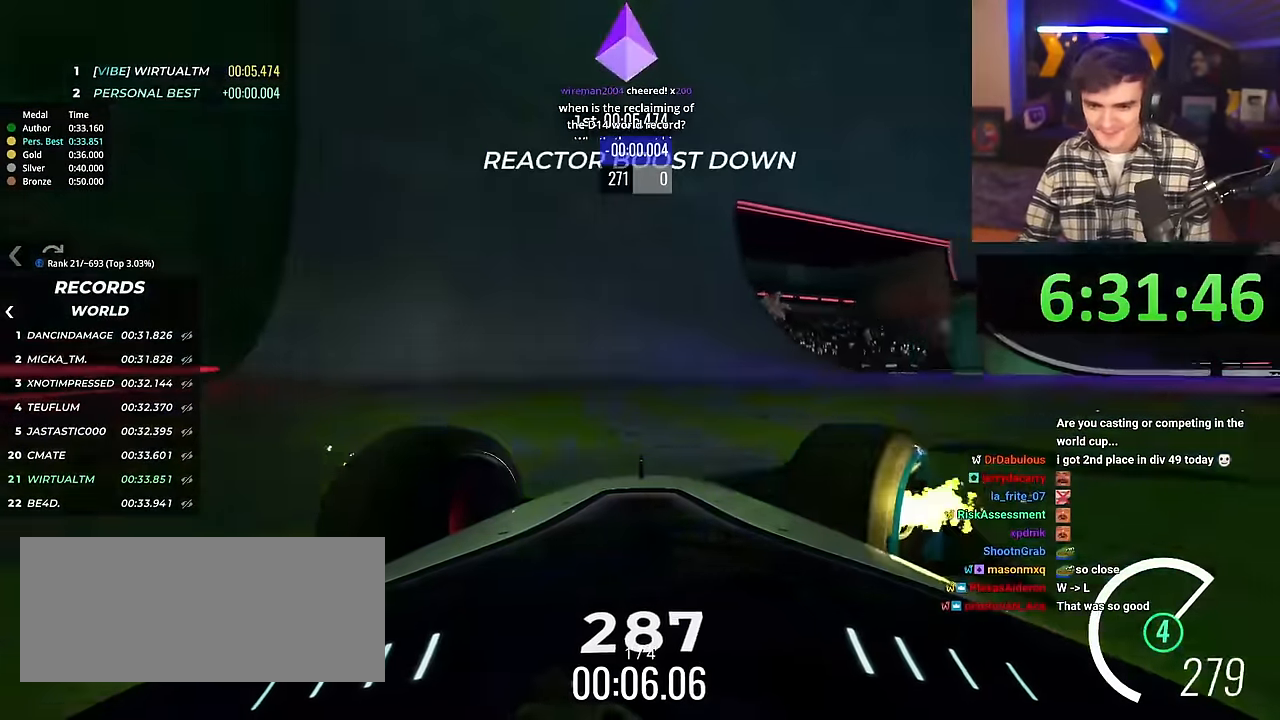
{"keys": ["left", "up"], "events": [[133, "right", "up"], [317, "left", "down"]]}
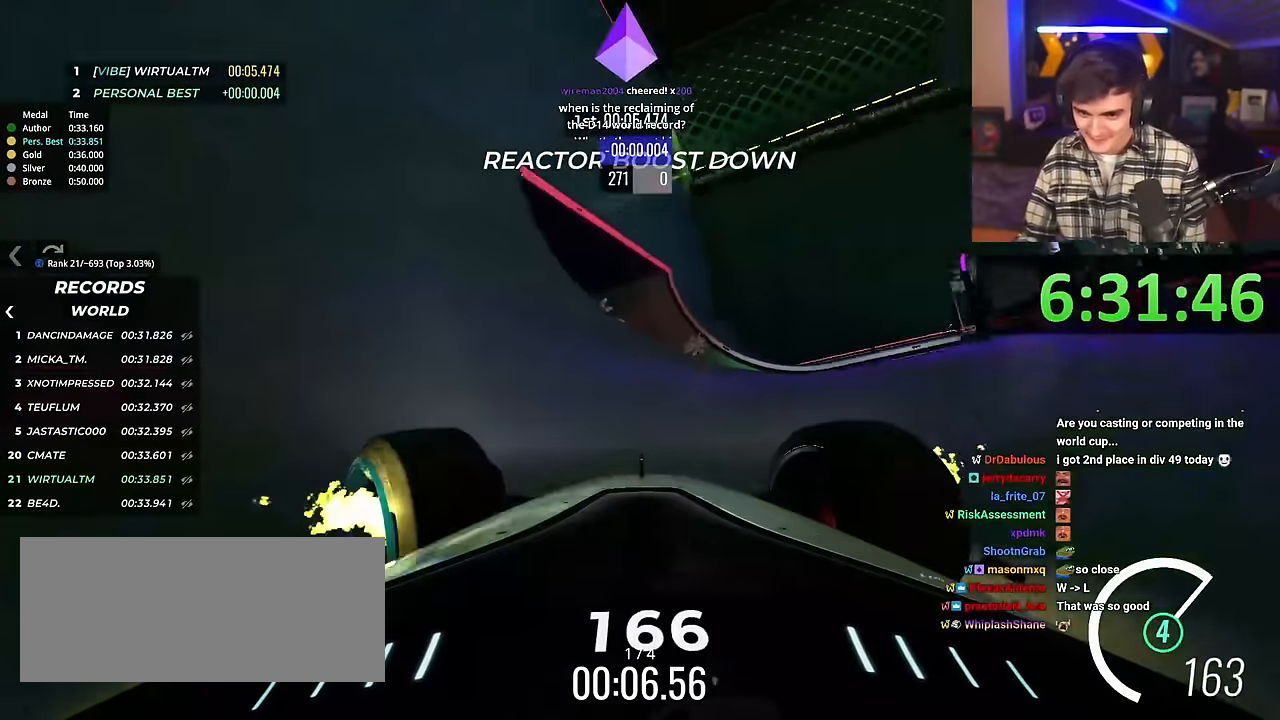
{"keys": ["left", "up"], "events": []}
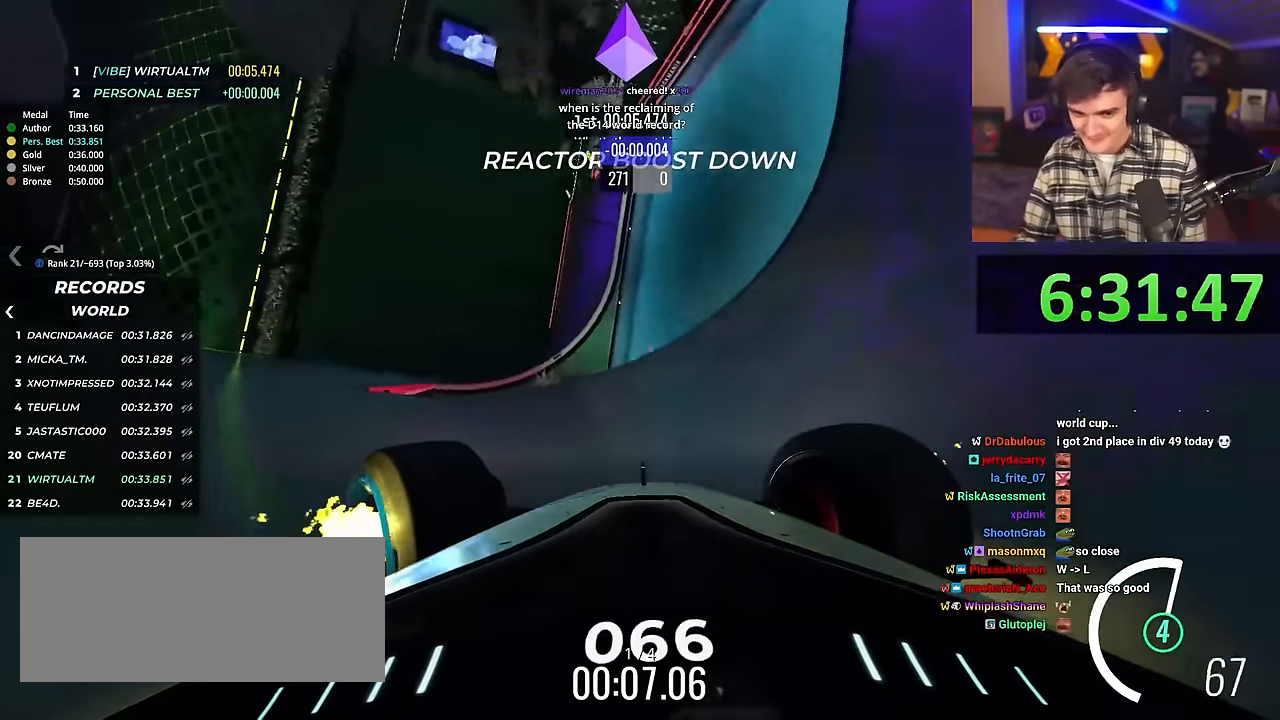
{"keys": ["brake", "left", "up"], "events": [[250, "brake", "down"]]}
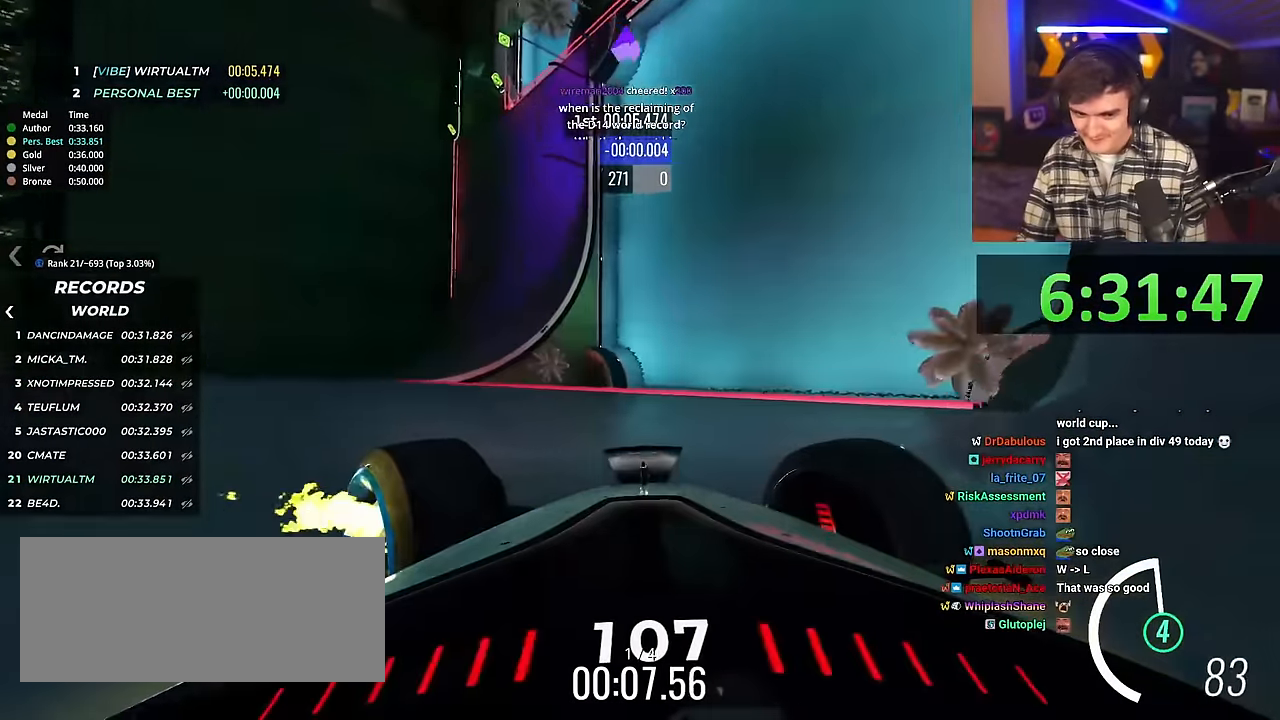
{"keys": ["left", "up"], "events": [[34, "brake", "up"]]}
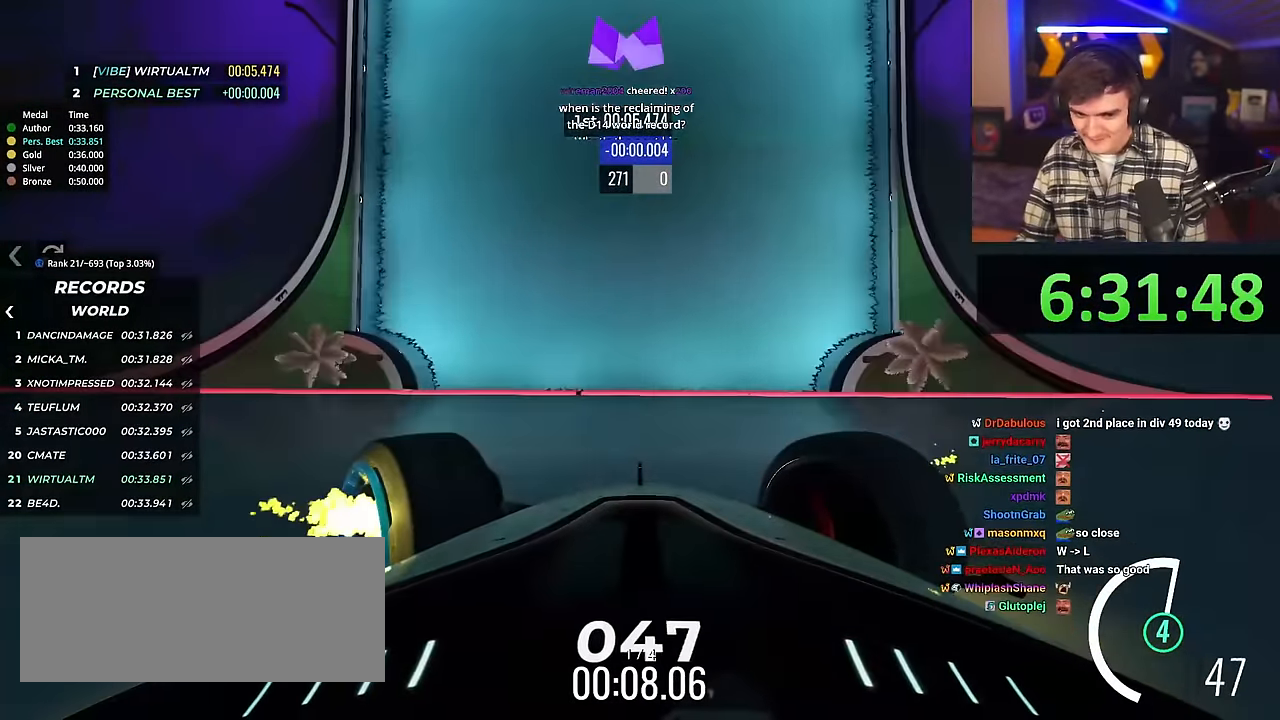
{"keys": ["brake", "left", "up"], "events": [[150, "up", "up"], [283, "up", "down"], [467, "brake", "down"]]}
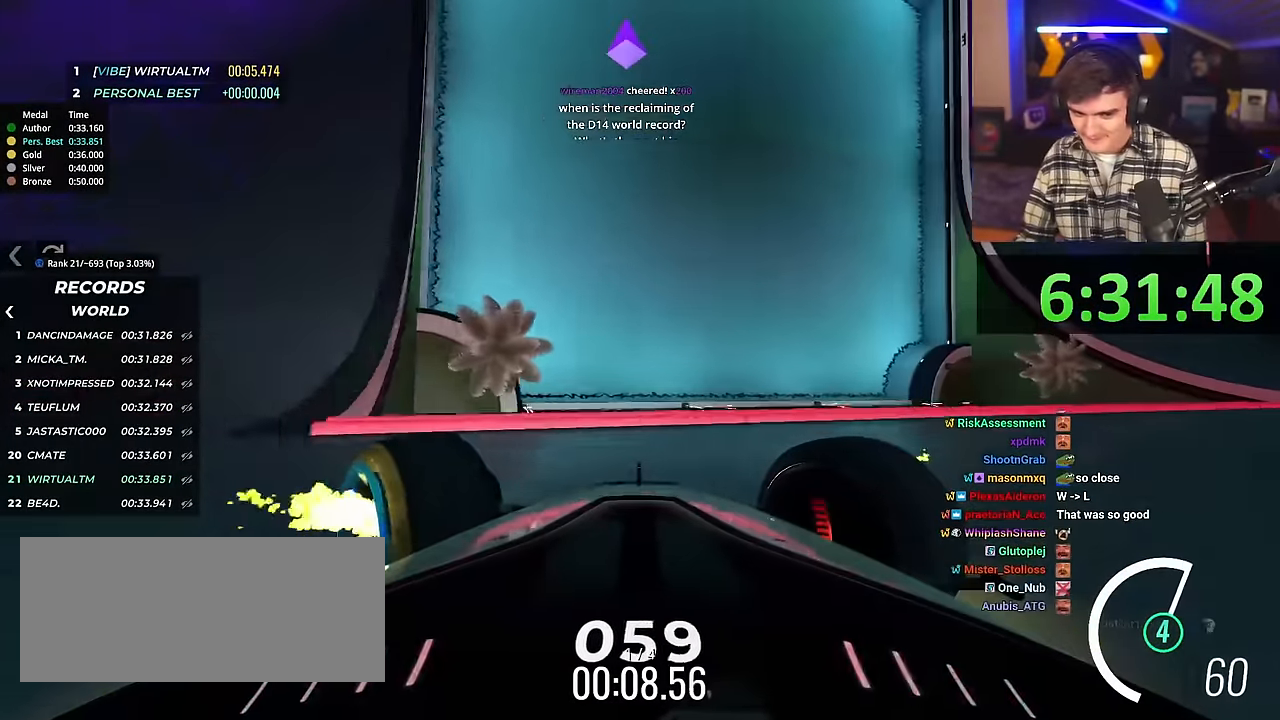
{"keys": ["left", "up"], "events": [[17, "brake", "up"], [150, "up", "up"], [250, "up", "down"]]}
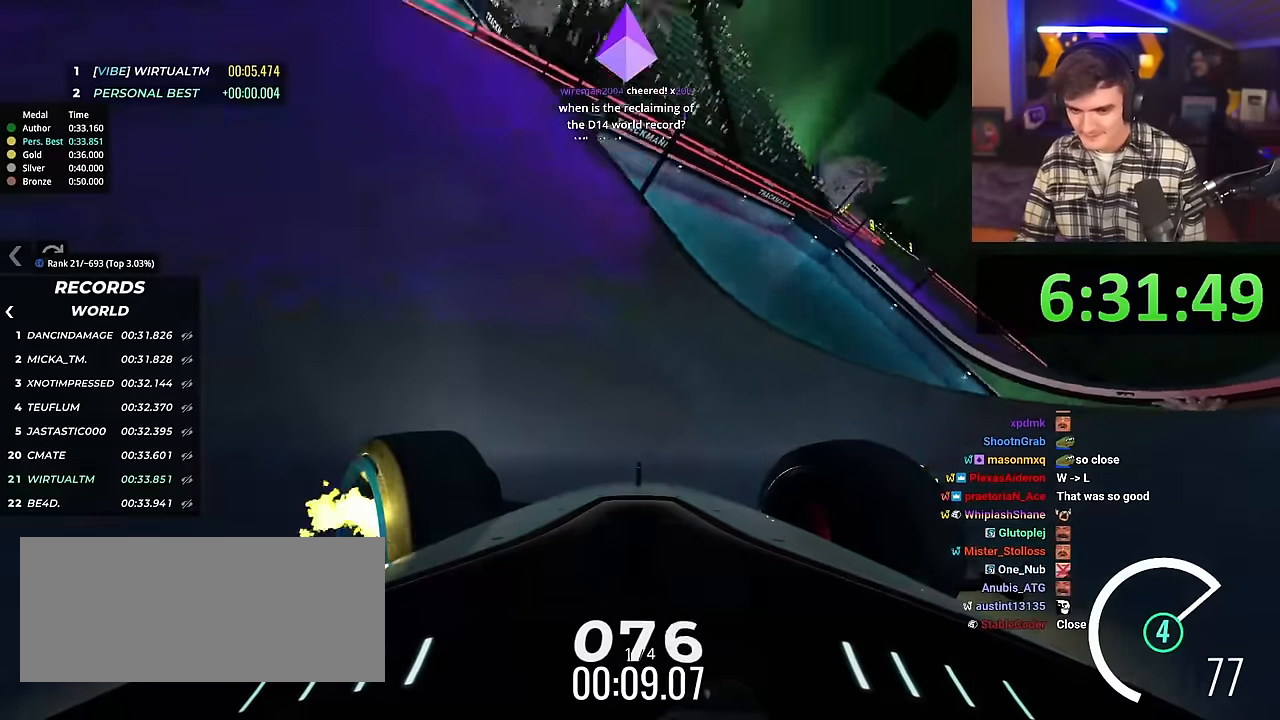
{"keys": ["left", "up"], "events": [[34, "up", "up"], [117, "up", "down"], [401, "brake", "down"], [451, "brake", "up"]]}
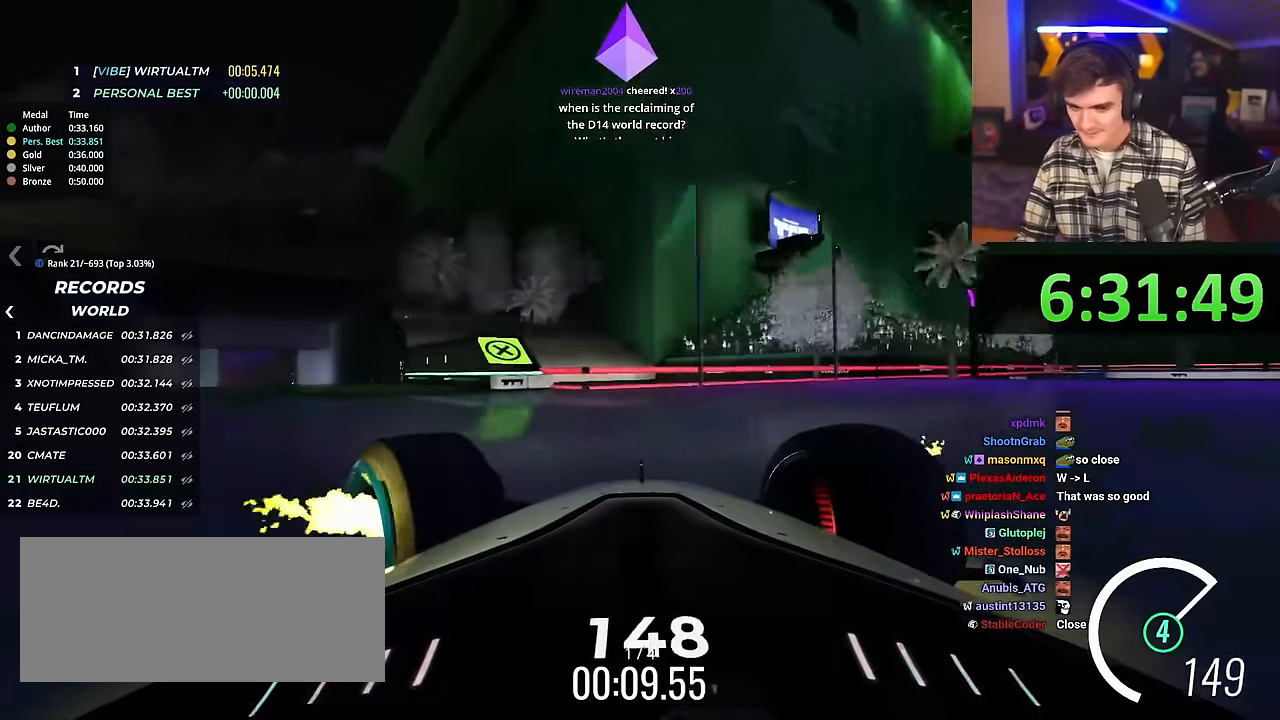
{"keys": ["left", "up"], "events": [[200, "brake", "down"], [300, "brake", "up"]]}
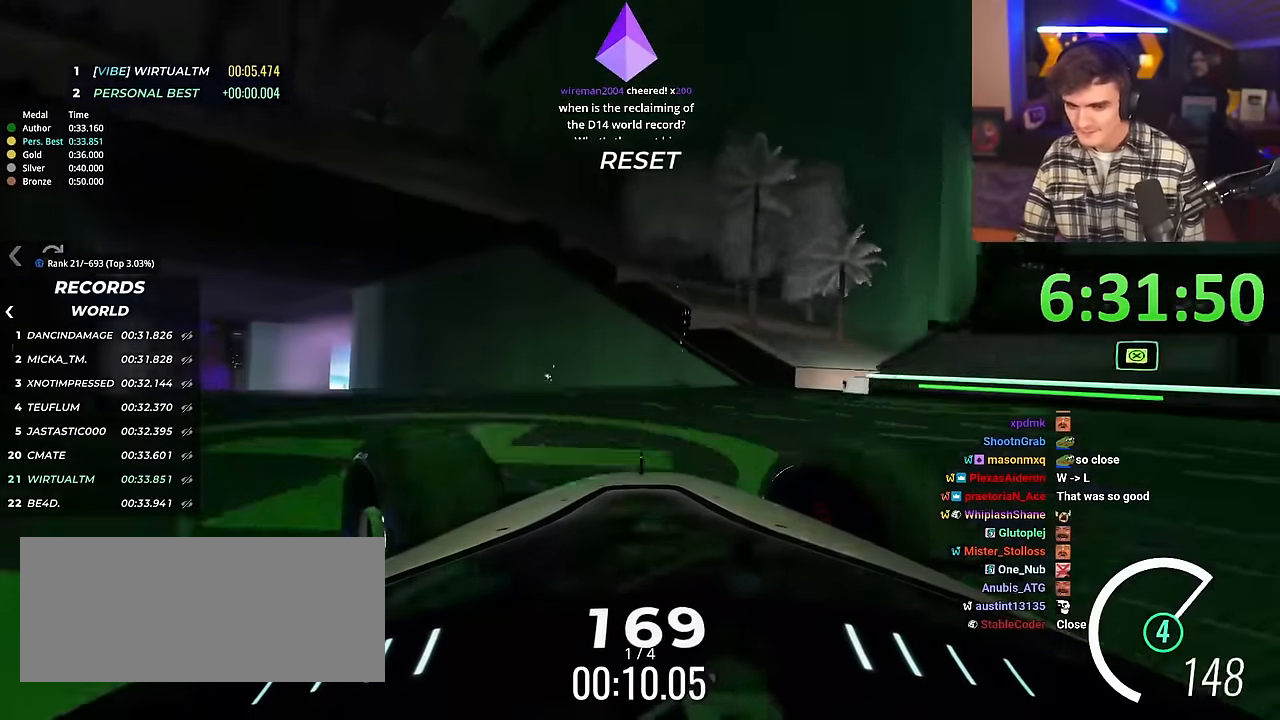
{"keys": ["left", "up"], "events": []}
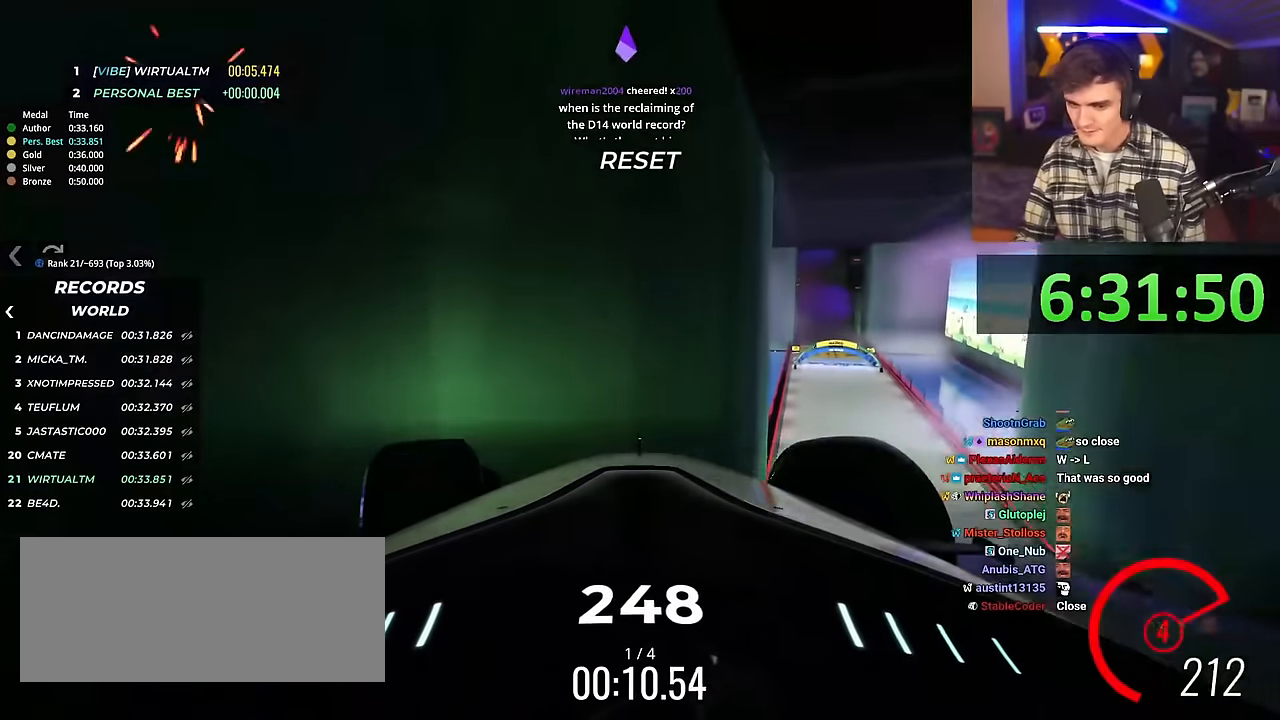
{"keys": ["up"], "events": [[50, "left", "up"], [100, "right", "down"], [234, "right", "up"]]}
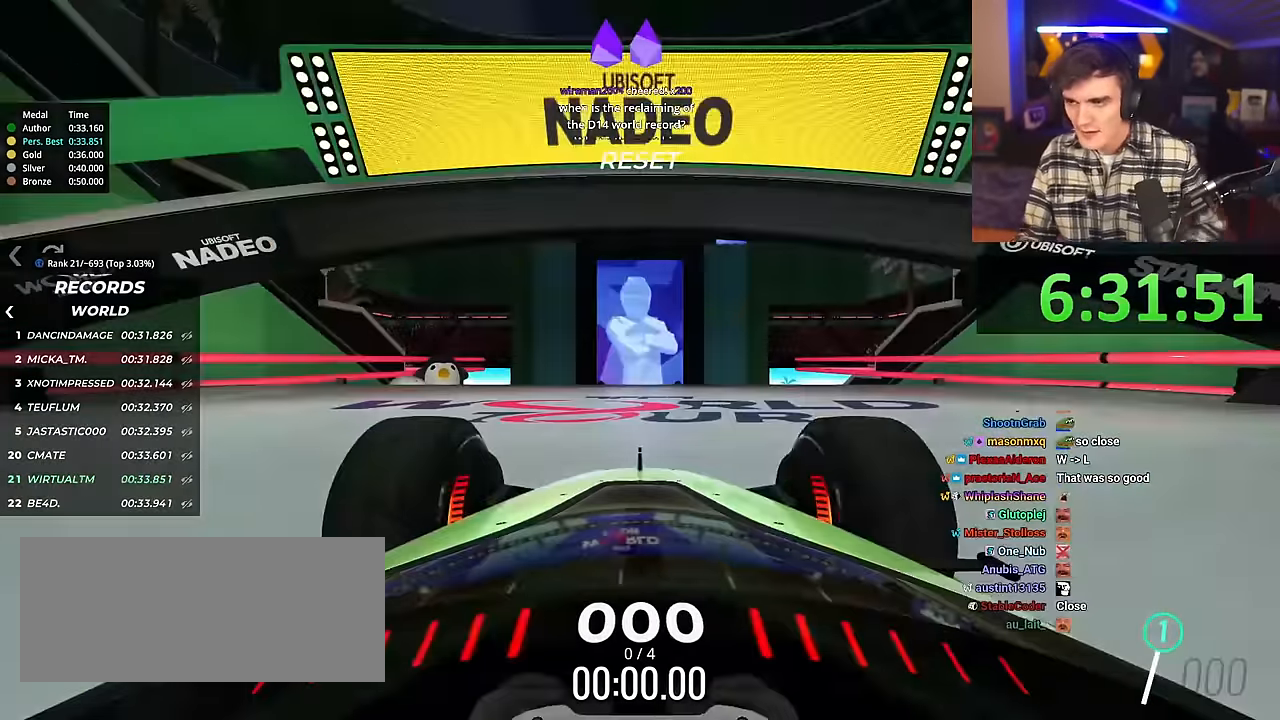
{"keys": ["up"], "events": []}
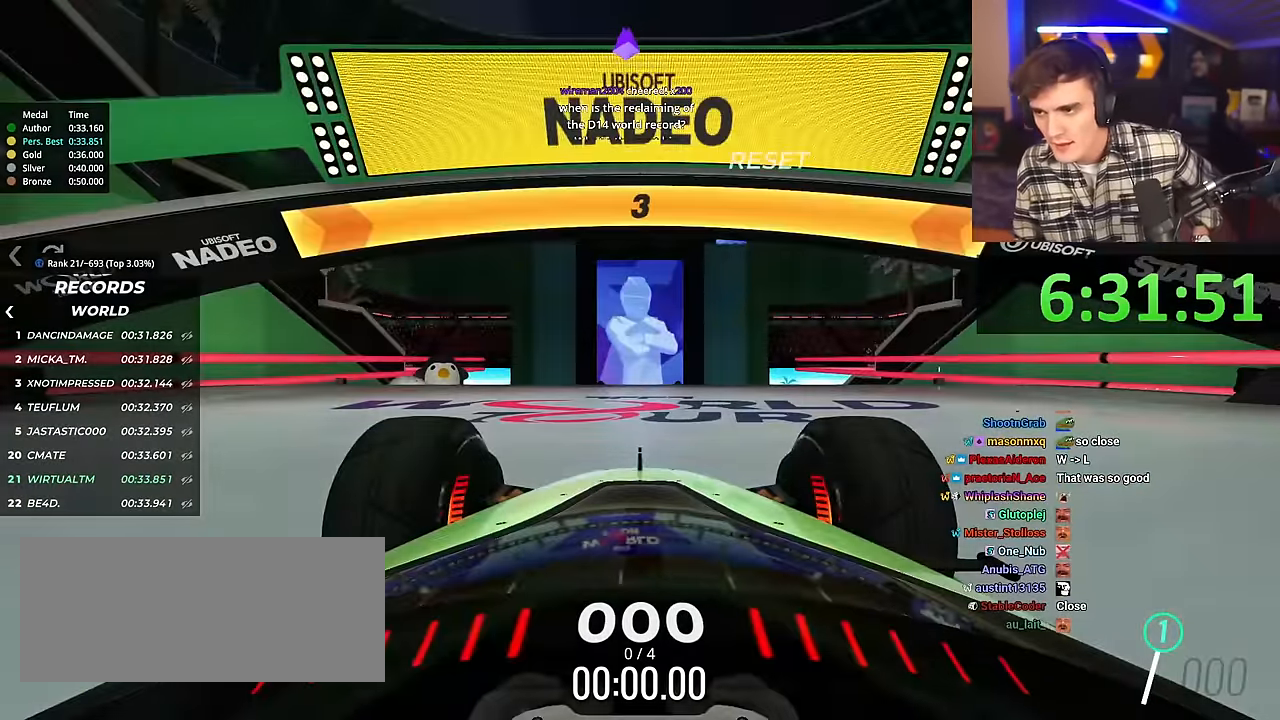
{"keys": ["up"], "events": []}
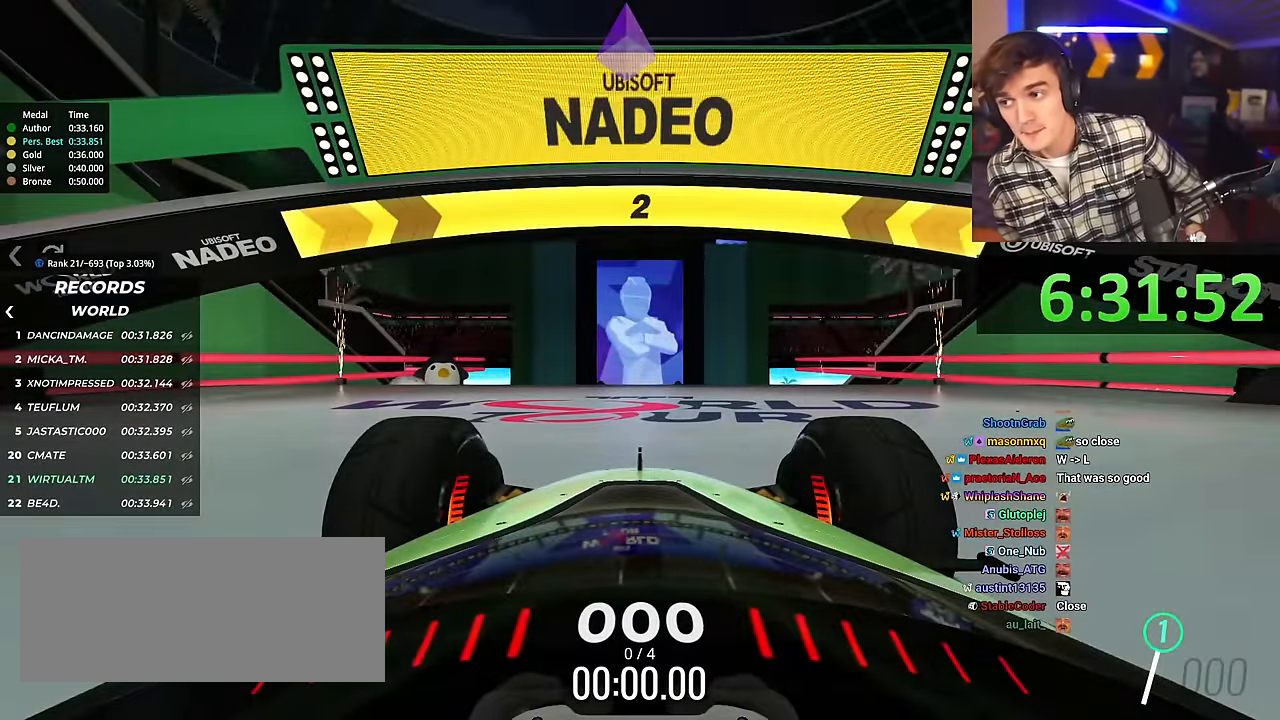
{"keys": ["up"], "events": []}
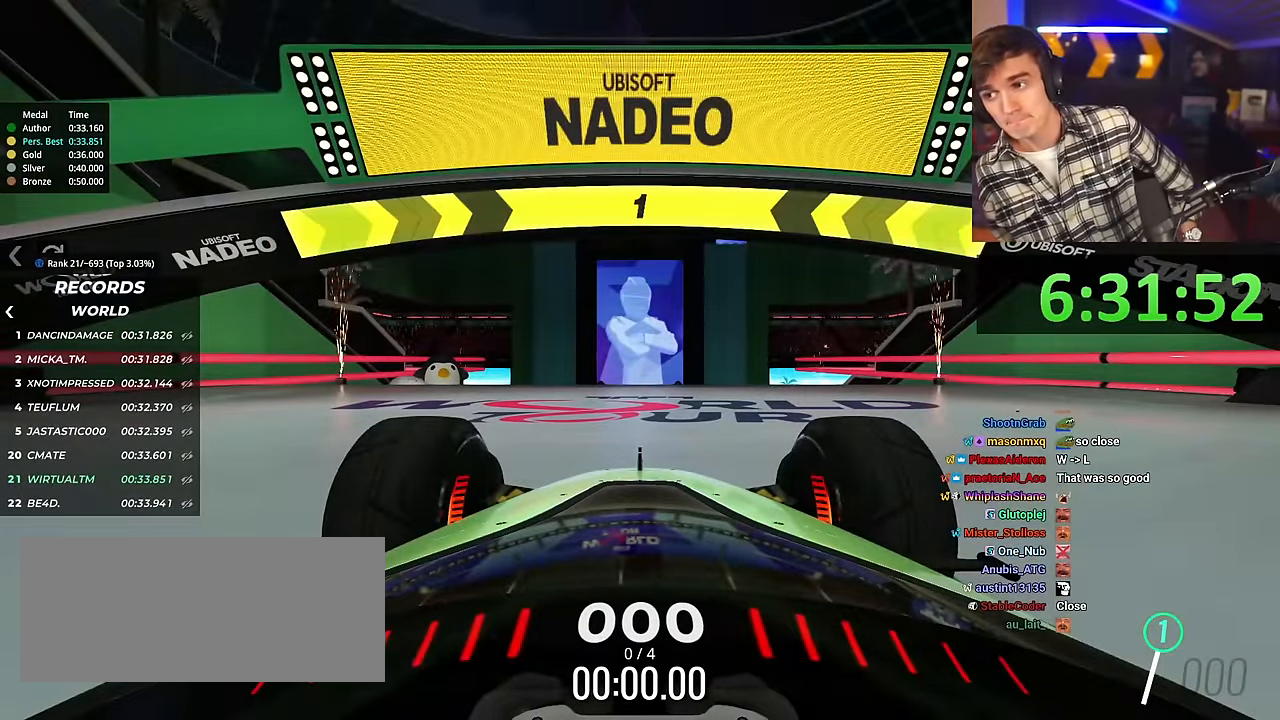
{"keys": ["up"], "events": []}
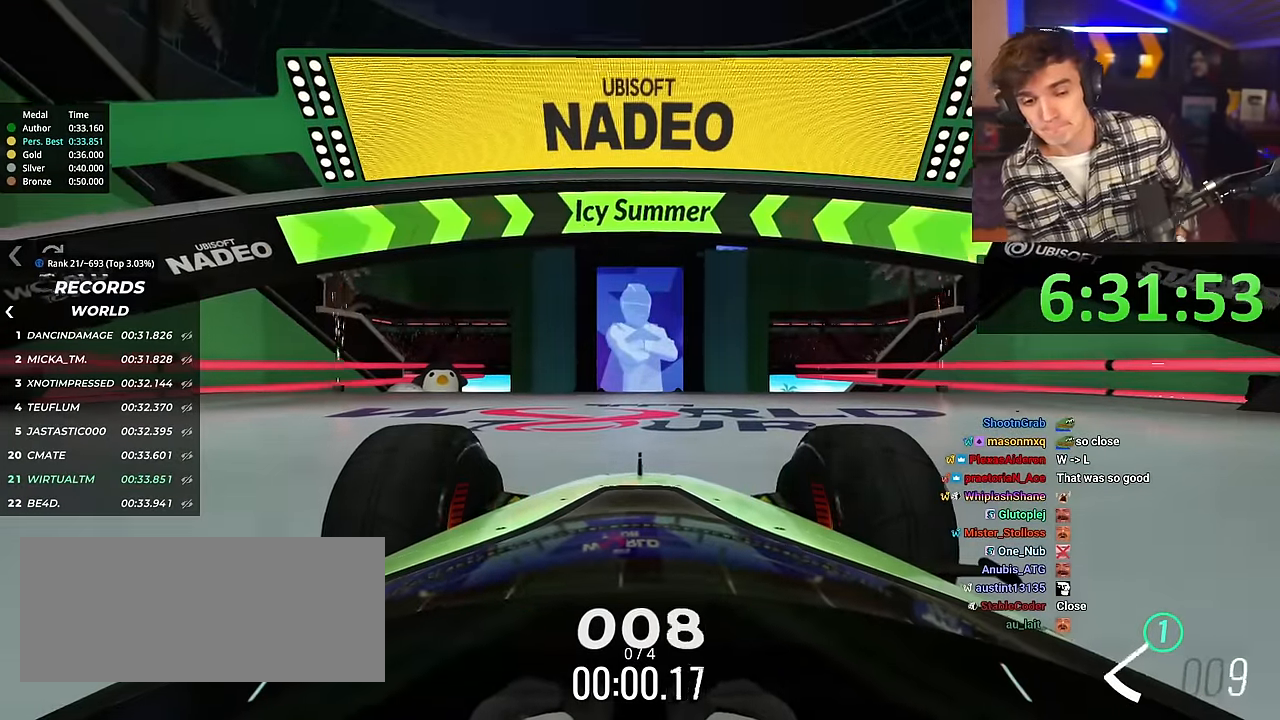
{"keys": ["up"], "events": [[301, "left", "down"], [351, "left", "up"]]}
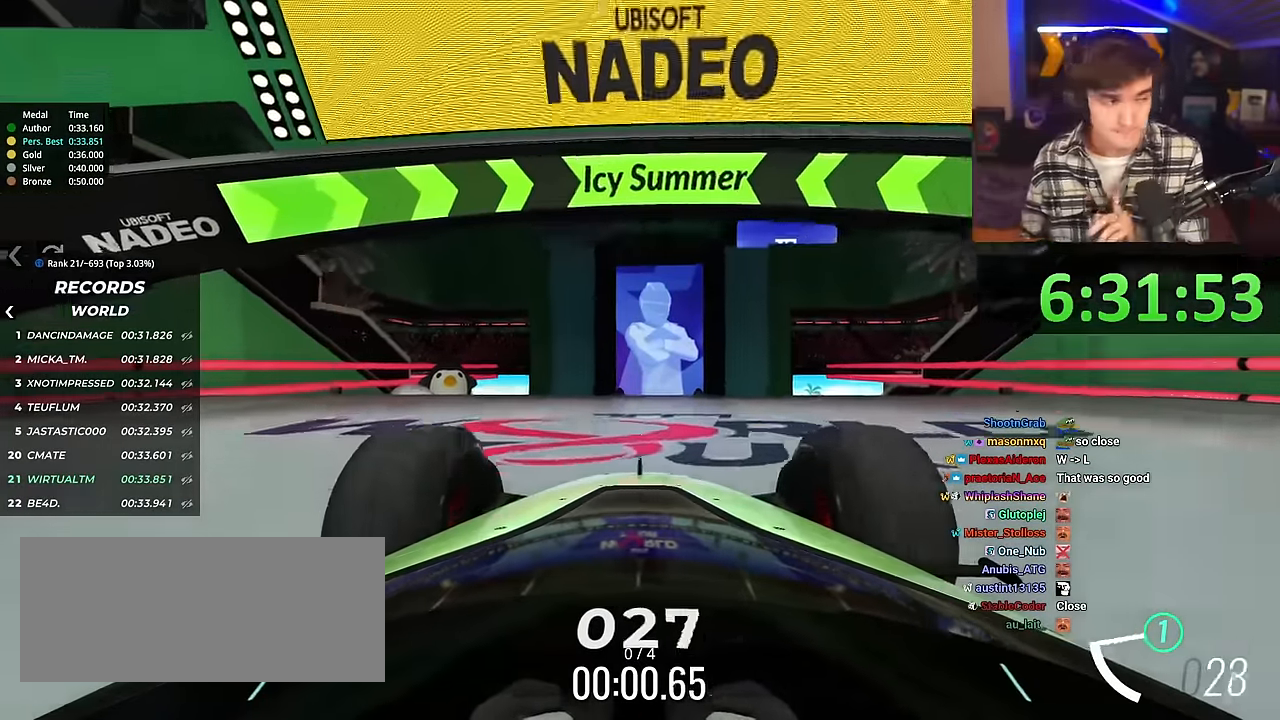
{"keys": ["up"], "events": []}
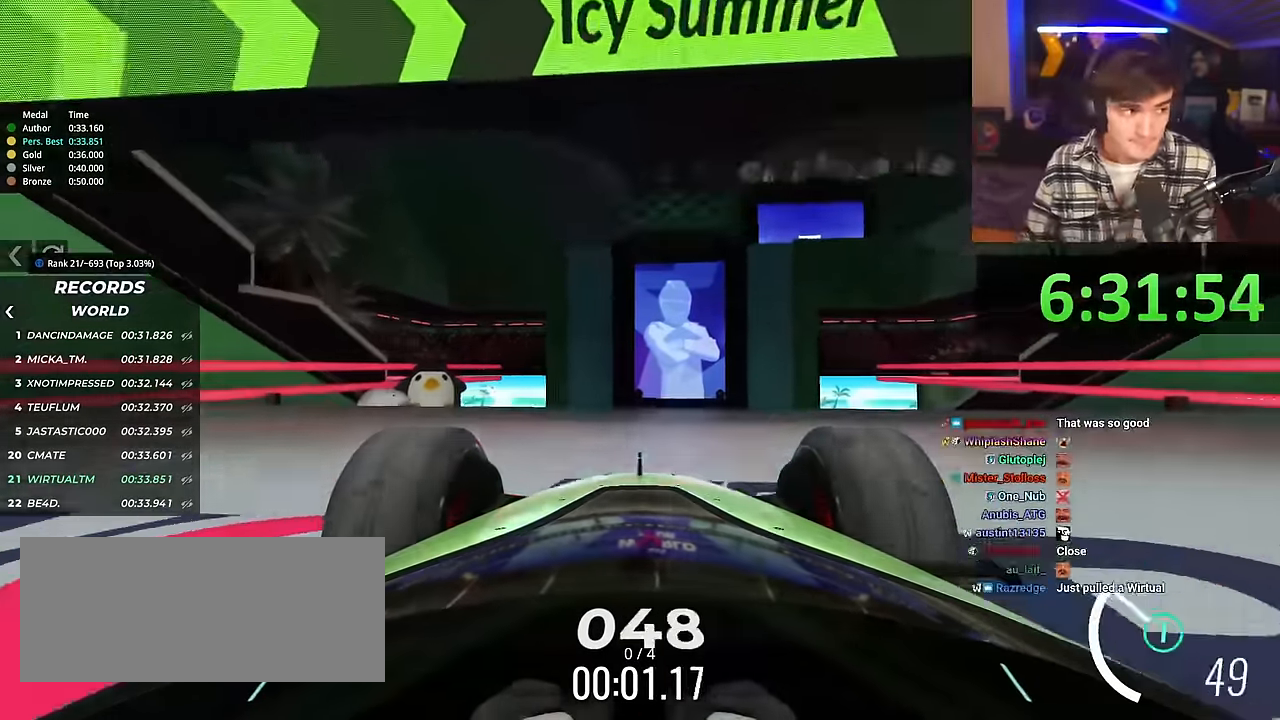
{"keys": ["up"], "events": [[101, "right", "down"], [151, "right", "up"]]}
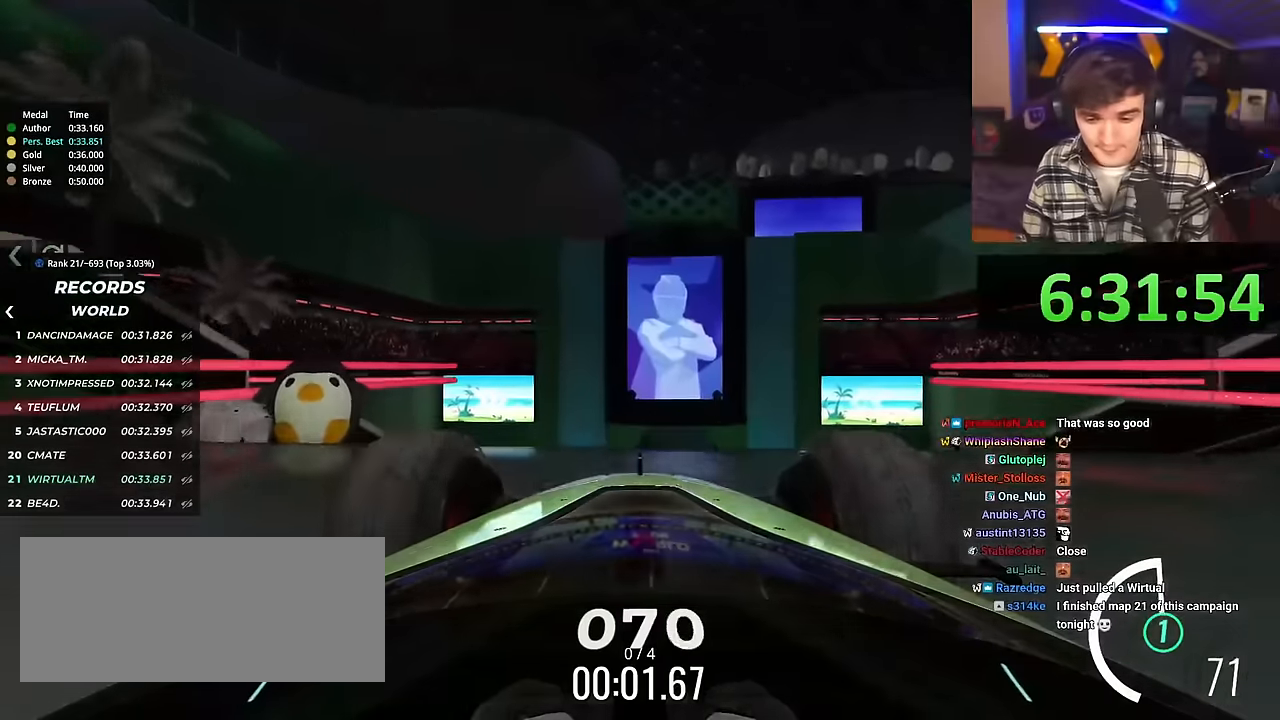
{"keys": ["up"], "events": [[67, "left", "down"], [117, "left", "up"]]}
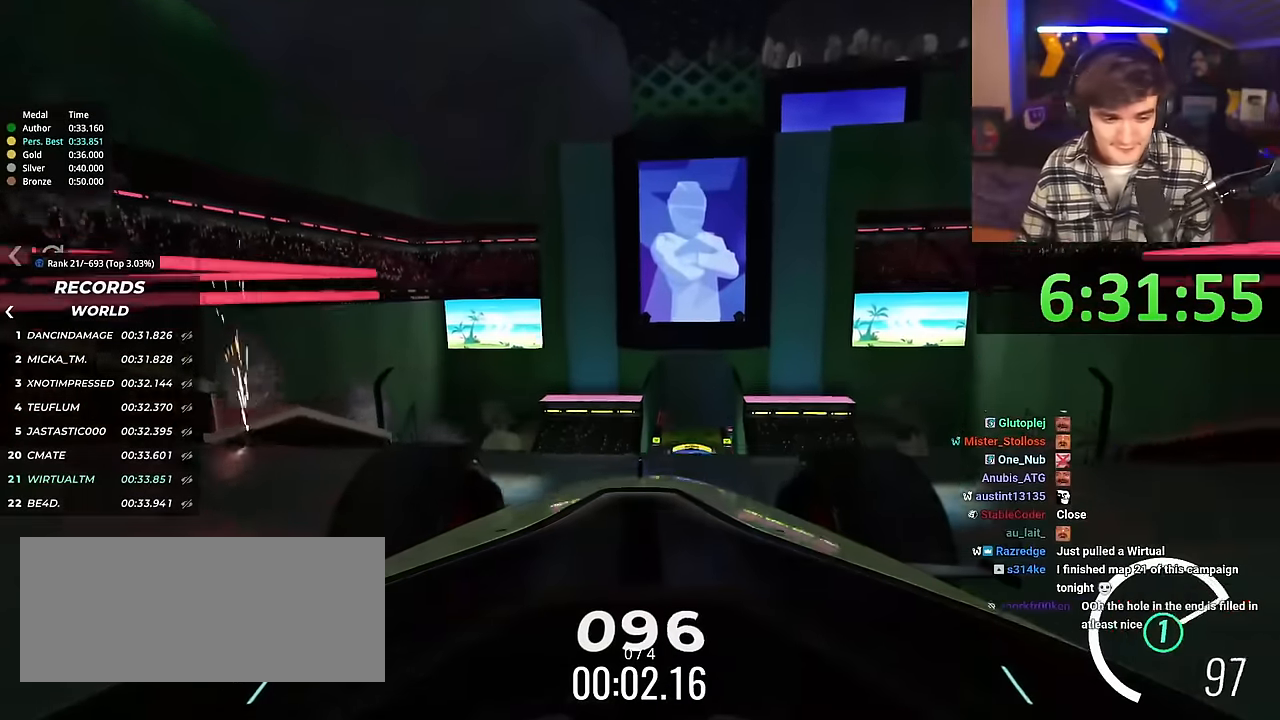
{"keys": ["up"], "events": [[234, "right", "down"], [267, "right", "up"]]}
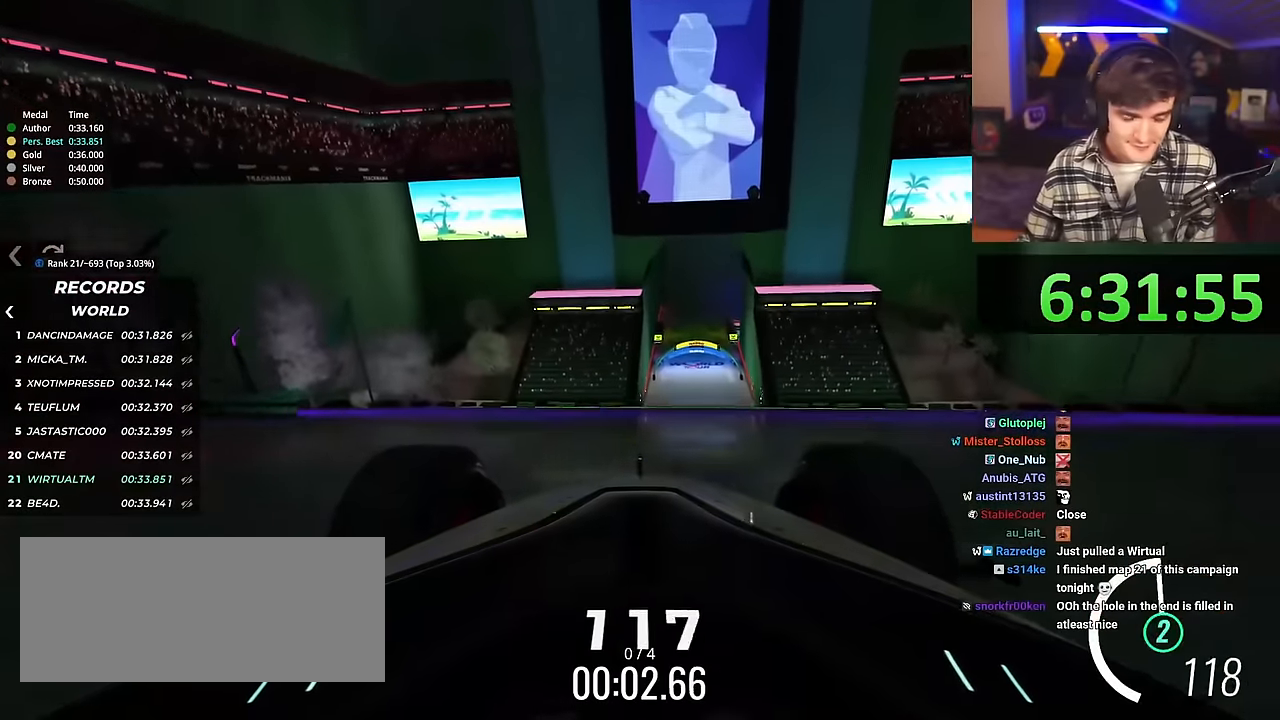
{"keys": ["up"], "events": [[284, "right", "down"], [334, "right", "up"]]}
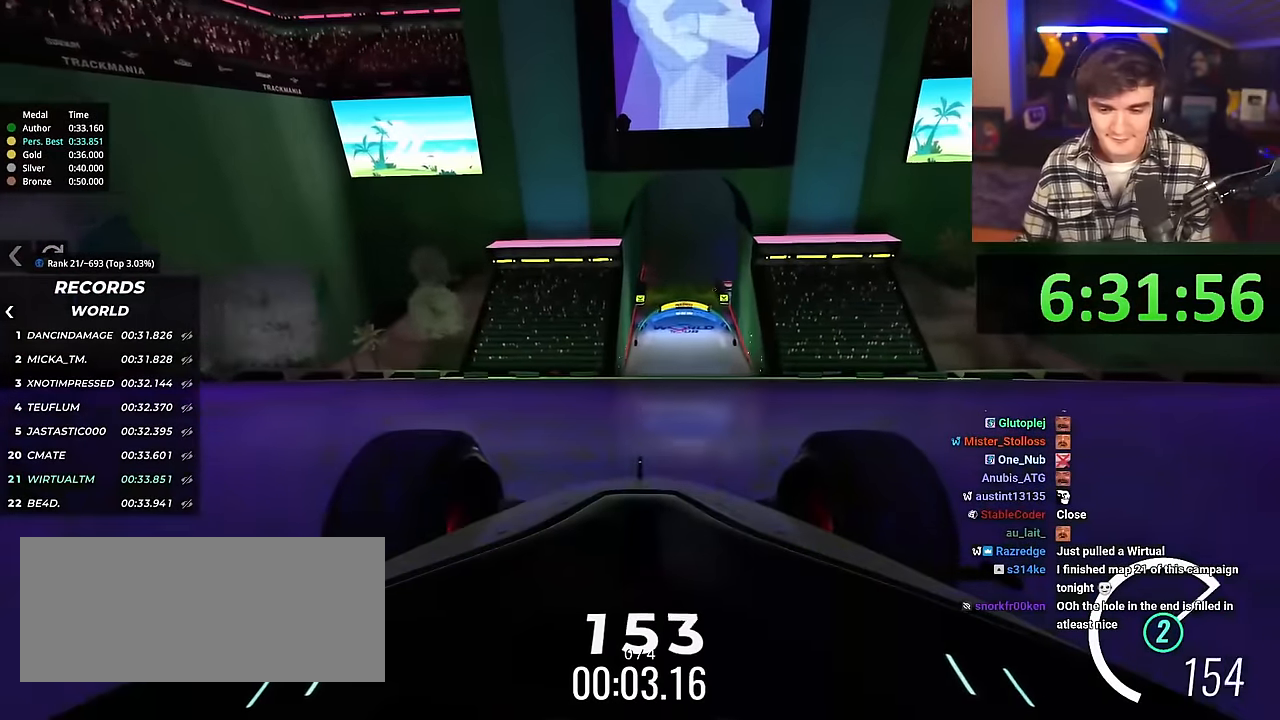
{"keys": ["up"], "events": []}
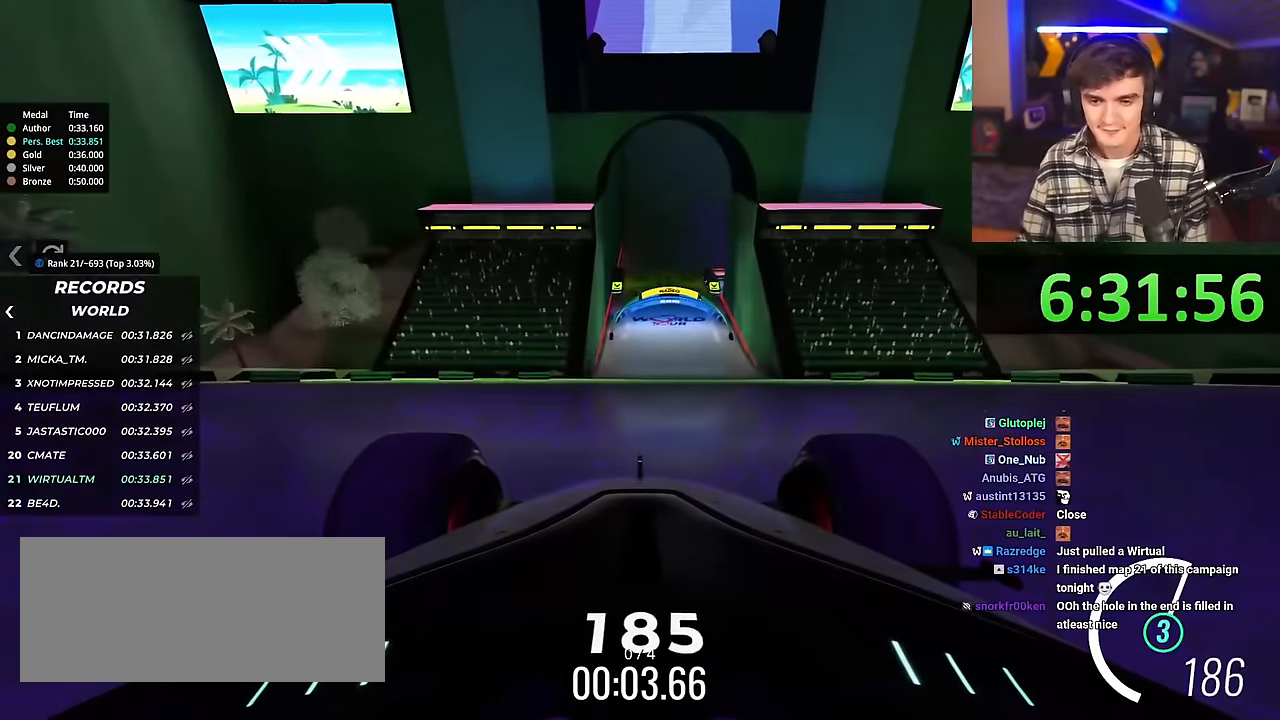
{"keys": ["up"], "events": []}
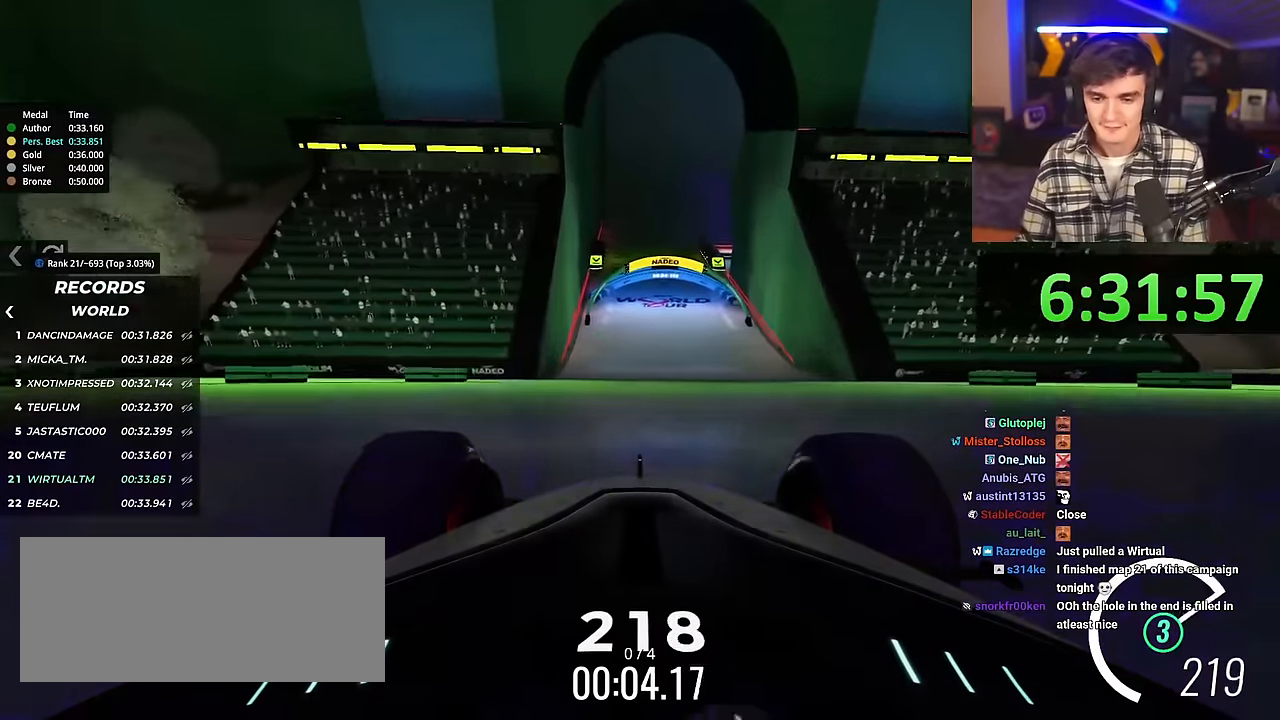
{"keys": ["up"], "events": []}
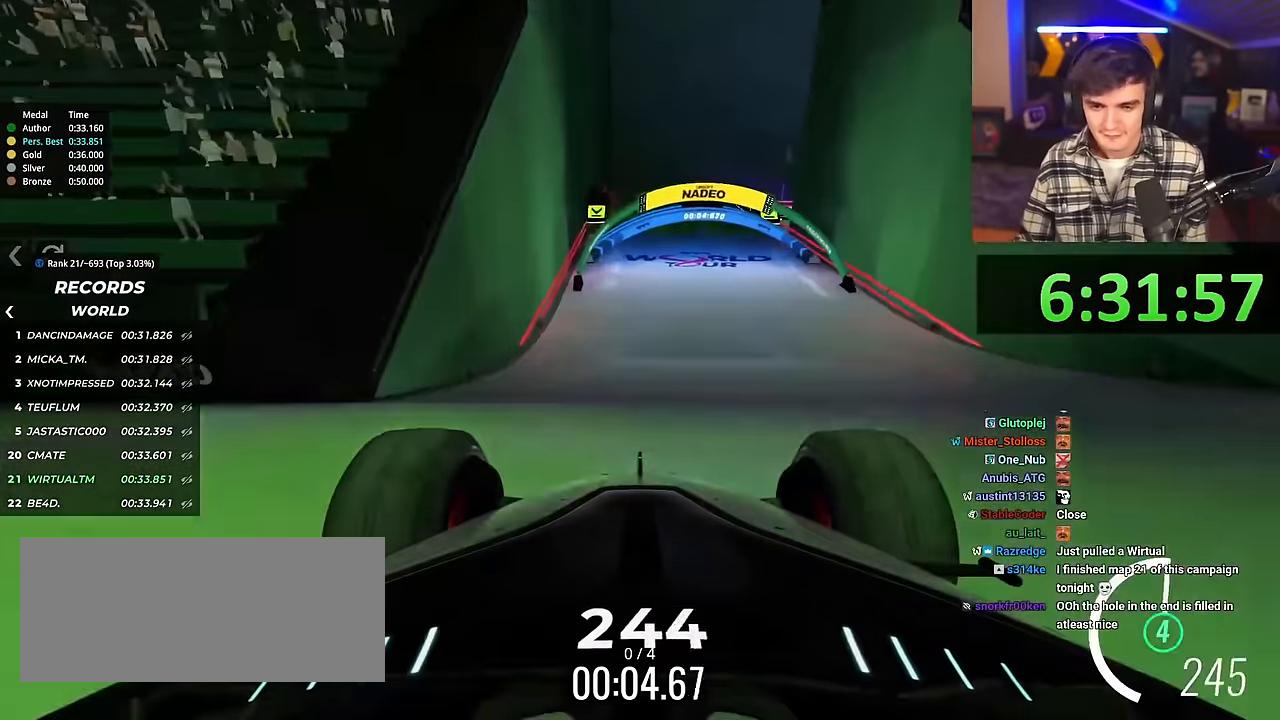
{"keys": ["up"], "events": [[301, "right", "down"], [351, "right", "up"]]}
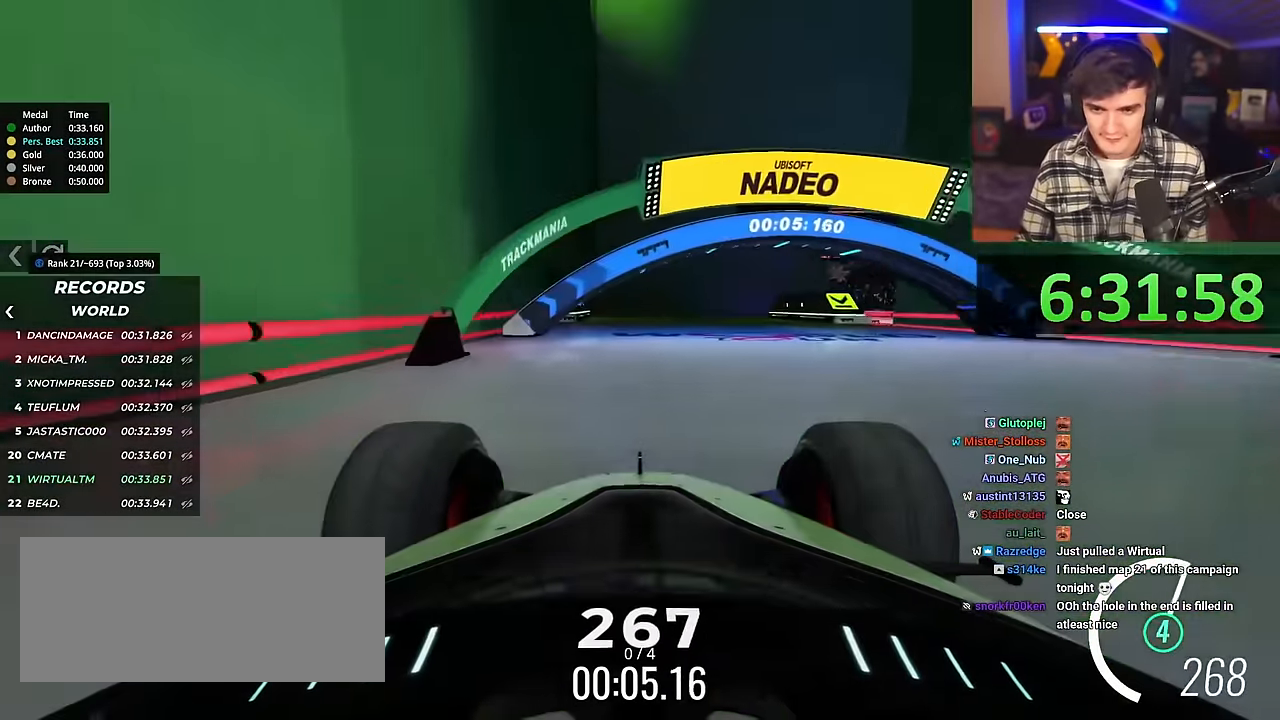
{"keys": ["right", "up"], "events": [[267, "right", "down"], [367, "right", "up"], [500, "right", "down"]]}
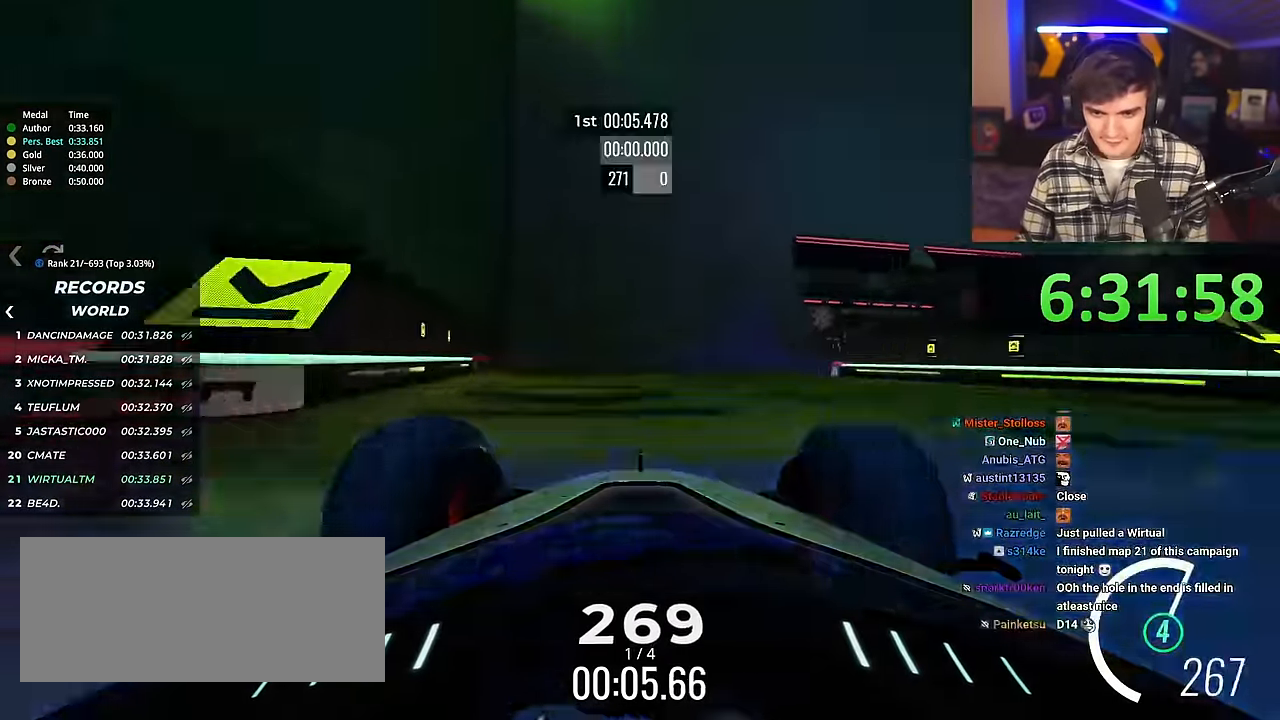
{"keys": ["left", "up"], "events": [[334, "right", "up"], [467, "left", "down"]]}
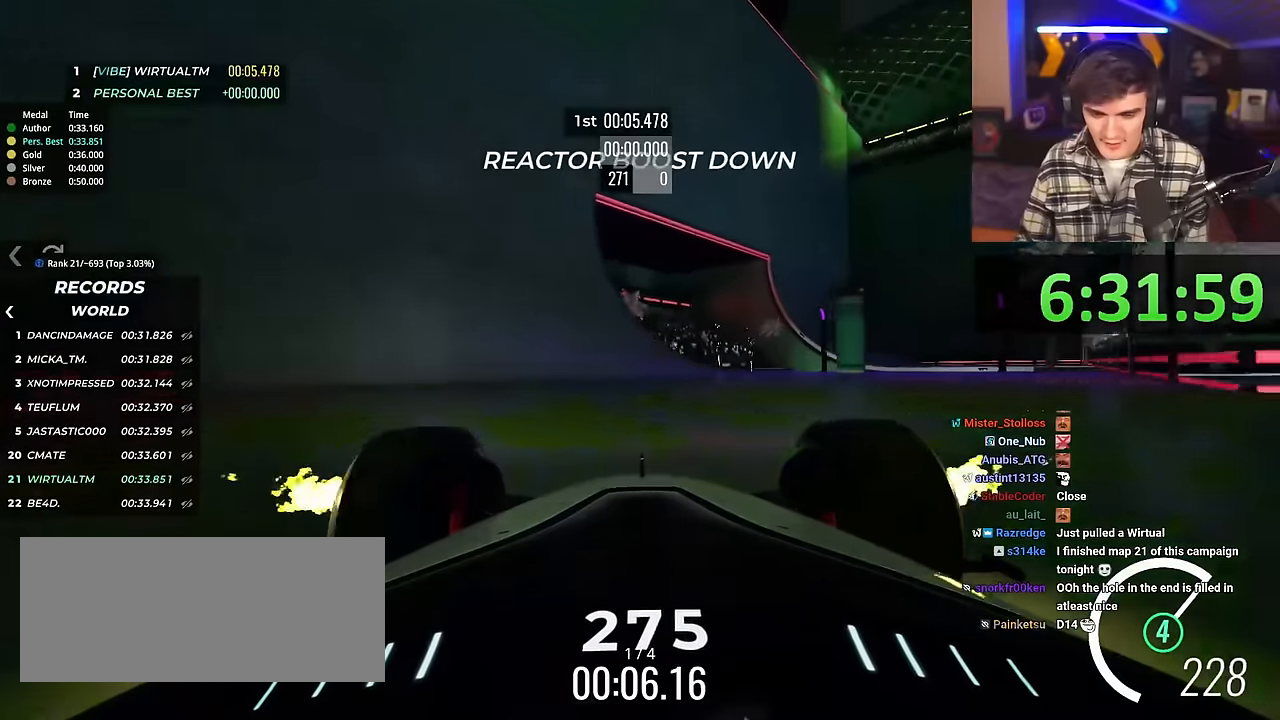
{"keys": ["left", "up"], "events": []}